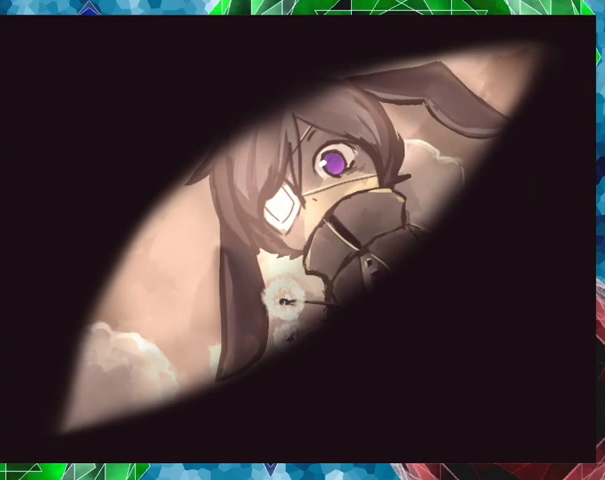
Gameplay with a controller (Nintendo layout); each line is a JSON object with the inputs held at the frame after it. "events" lists button and stick changes between this image and that frame as [ms after this image, input, new state], when the widget could be followed in between. Not read: L3 R3 left_stick right_stick.
{"buttons": ["B"], "events": [[500, "B", "down"]]}
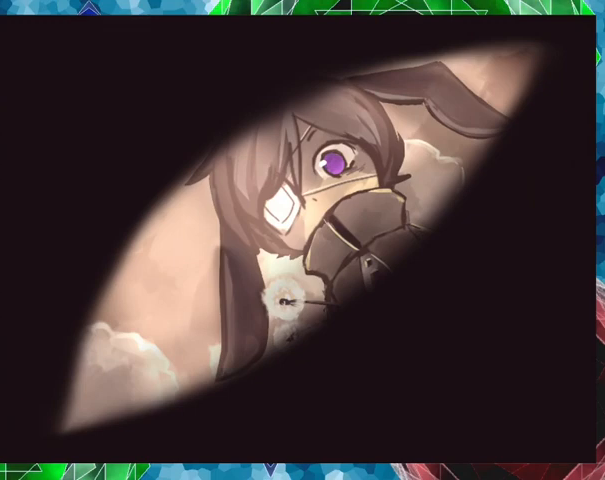
{"buttons": [], "events": [[133, "B", "up"]]}
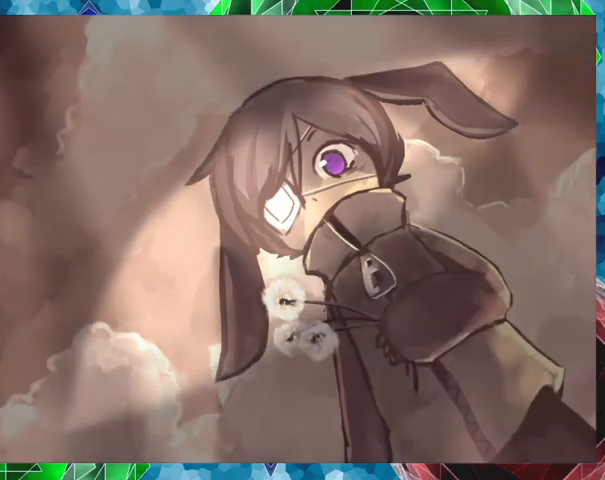
{"buttons": [], "events": []}
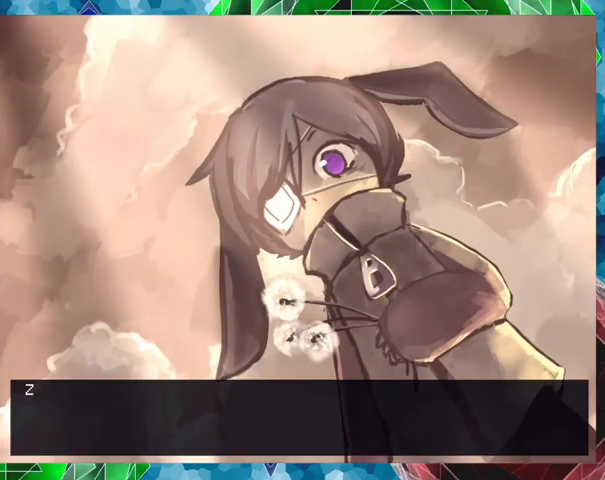
{"buttons": [], "events": []}
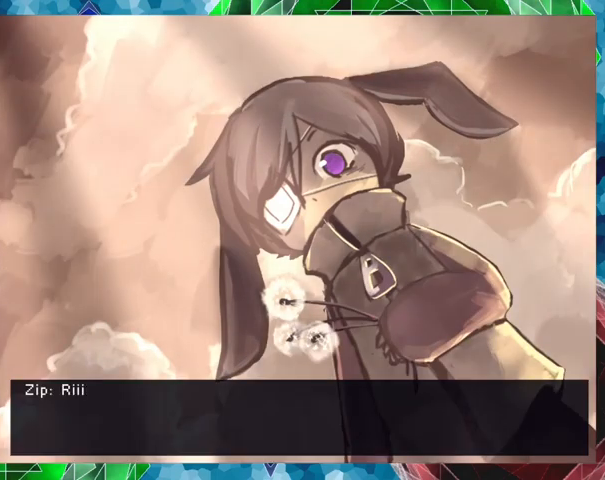
{"buttons": [], "events": []}
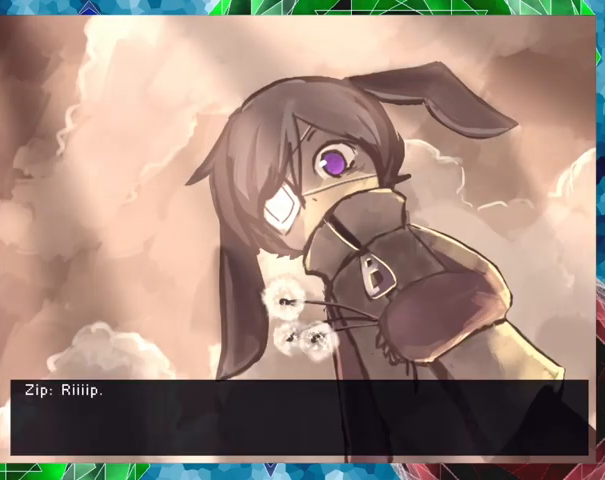
{"buttons": [], "events": []}
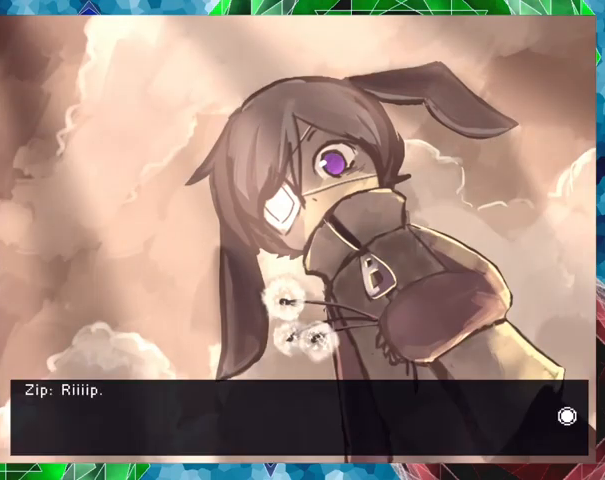
{"buttons": ["B"], "events": [[400, "B", "down"]]}
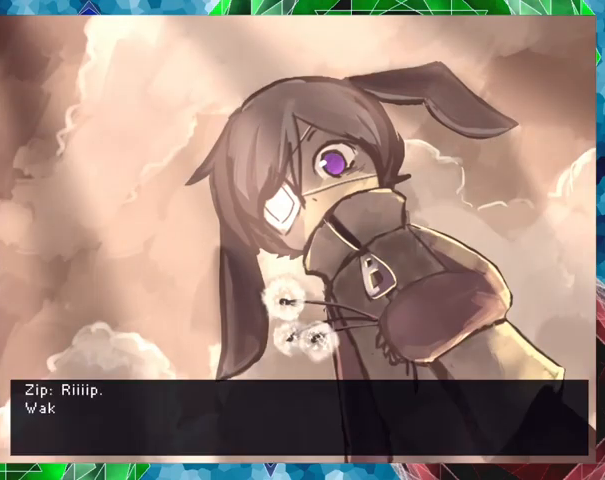
{"buttons": [], "events": [[67, "B", "up"]]}
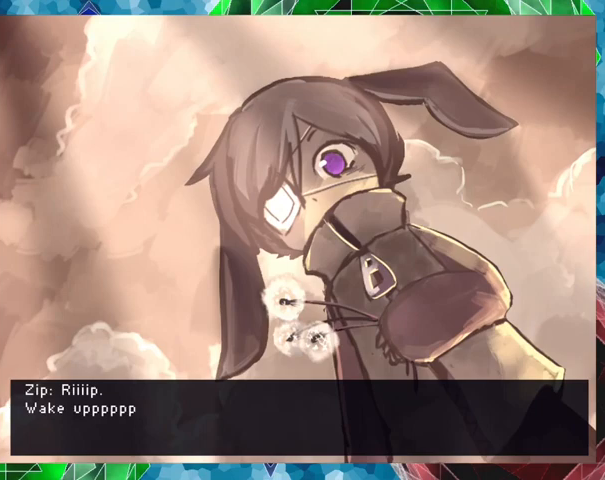
{"buttons": [], "events": []}
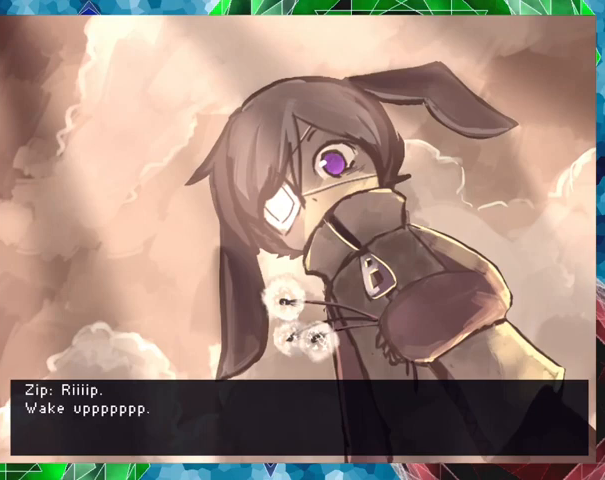
{"buttons": [], "events": []}
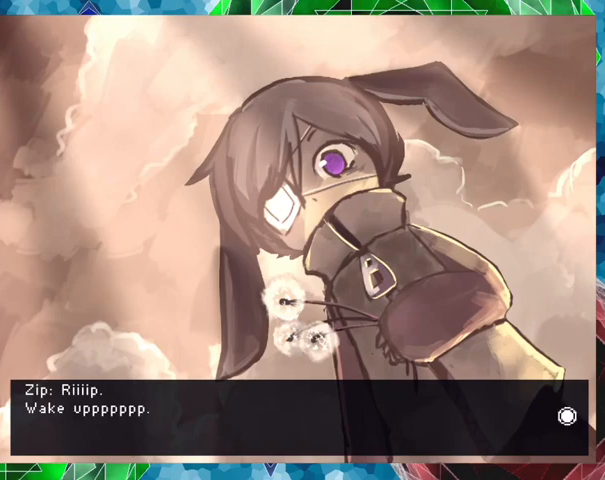
{"buttons": [], "events": []}
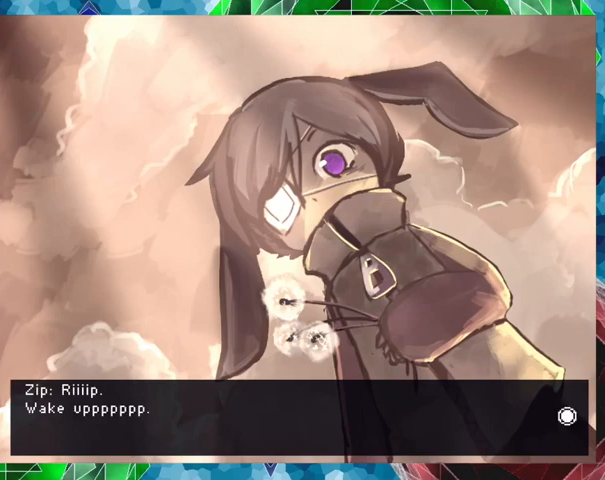
{"buttons": [], "events": [[167, "B", "down"], [300, "B", "up"]]}
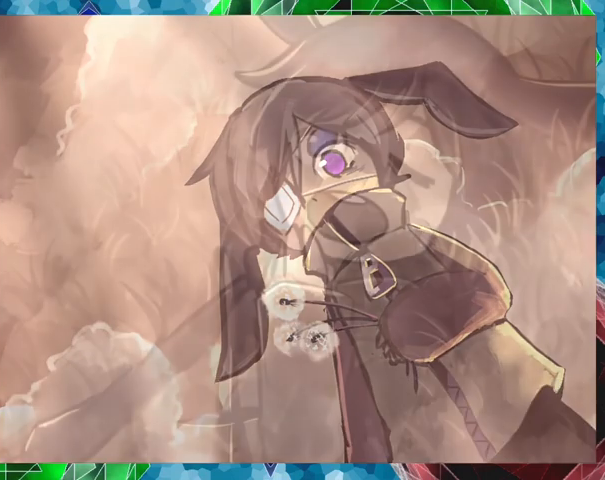
{"buttons": [], "events": []}
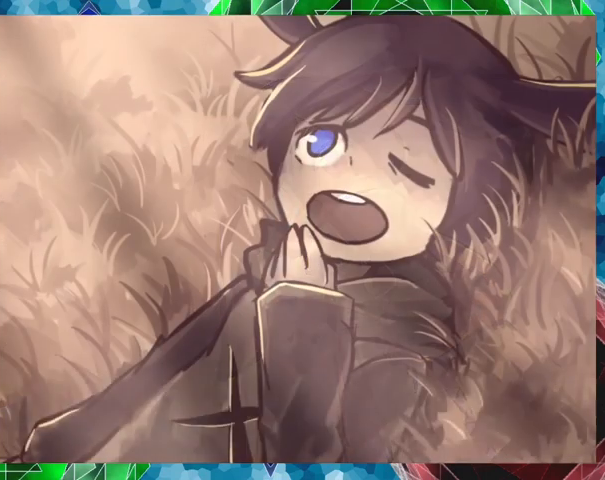
{"buttons": [], "events": []}
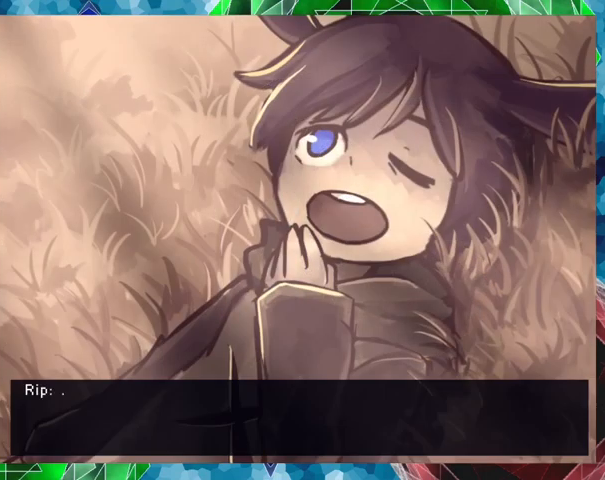
{"buttons": [], "events": []}
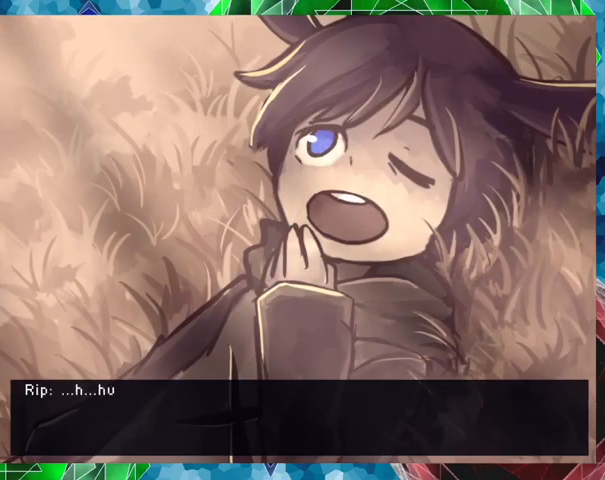
{"buttons": [], "events": []}
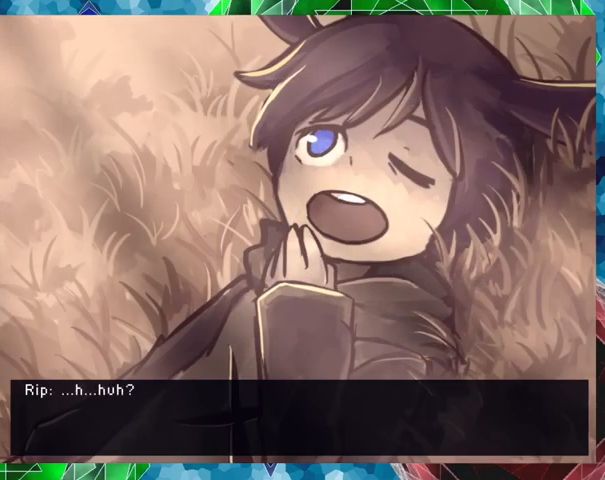
{"buttons": [], "events": []}
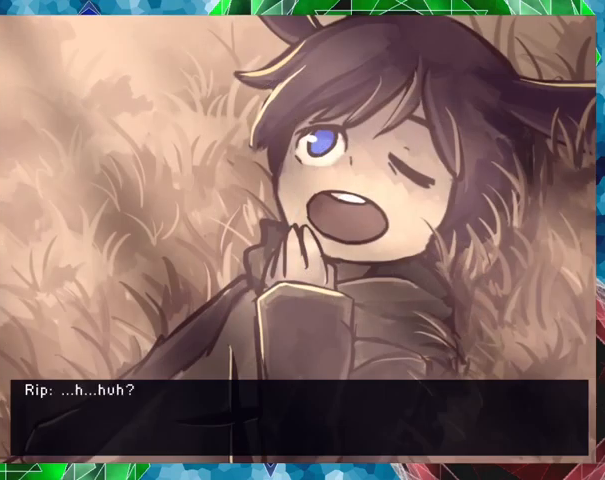
{"buttons": ["B"], "events": [[400, "B", "down"]]}
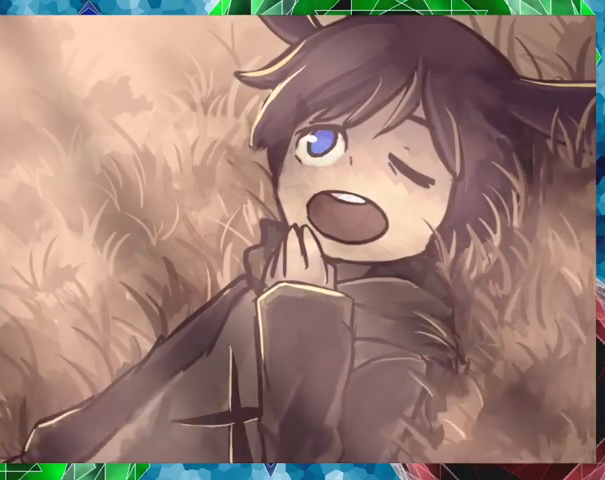
{"buttons": [], "events": [[33, "B", "up"]]}
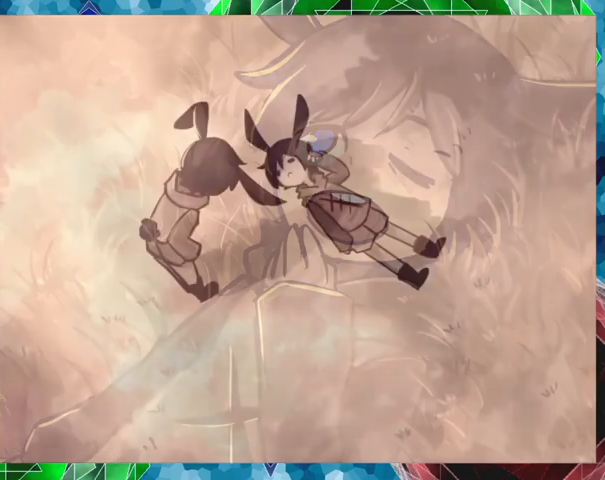
{"buttons": [], "events": []}